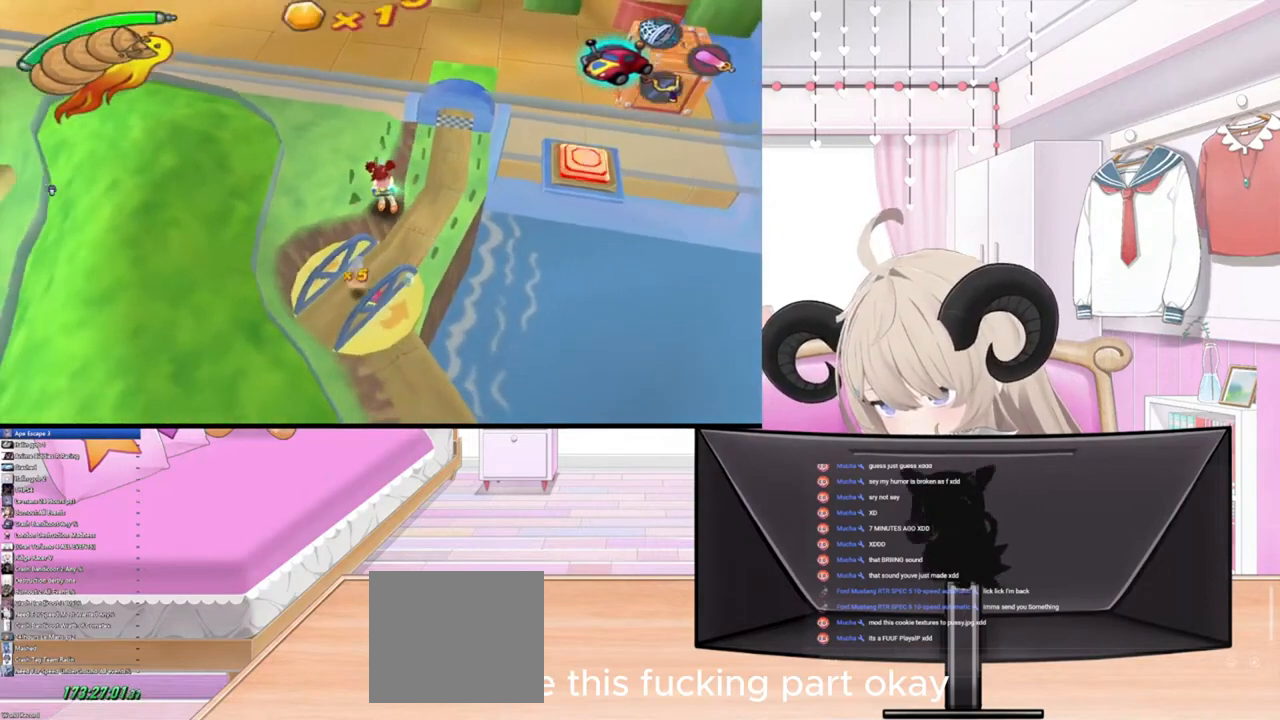
Gameplay with a controller (PlayStation layout); each line is a JSON object with the inputs held at the frame after it. "events" lists button and stick changes between this image and that frame as [ms after this image, input, new state], when the widget could be followed in between.
{"buttons": [], "left_stick": "right", "right_stick": "center", "events": [[100, "right_stick", "center"], [300, "right_stick", "up-right"], [367, "left_stick", "right"], [467, "right_stick", "center"]]}
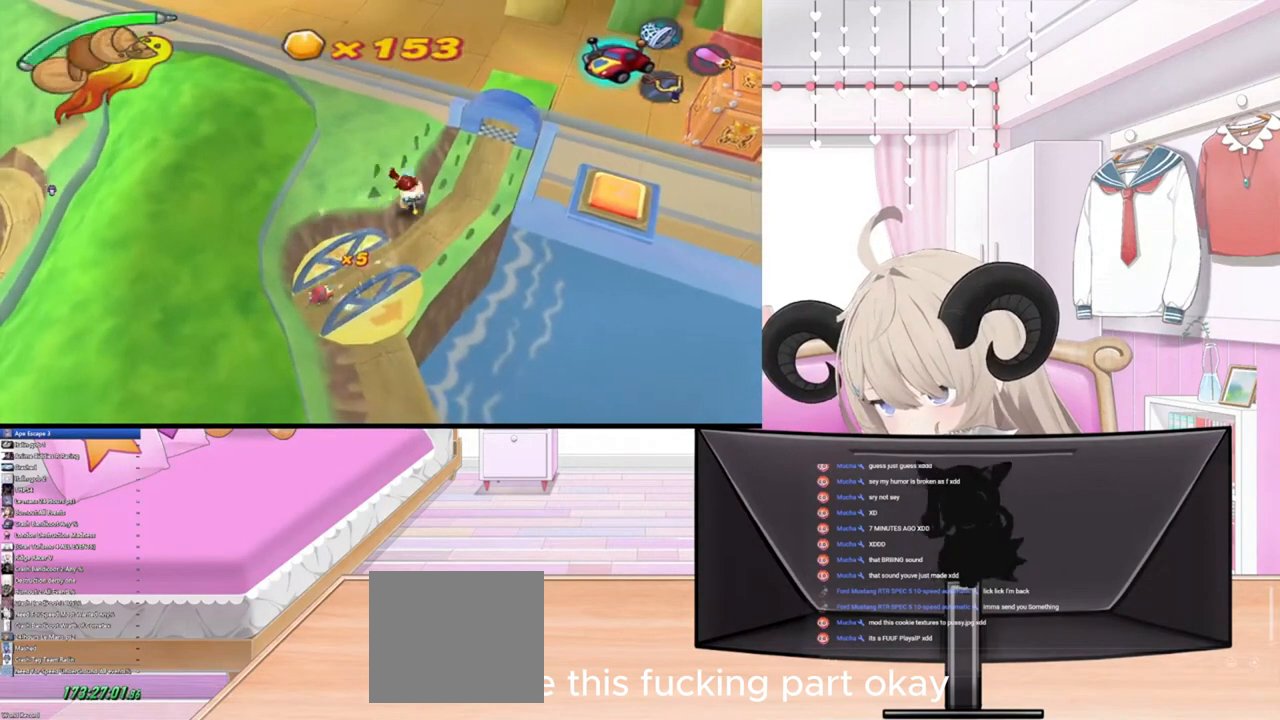
{"buttons": [], "left_stick": "down-right", "right_stick": "center", "events": [[467, "left_stick", "down-right"]]}
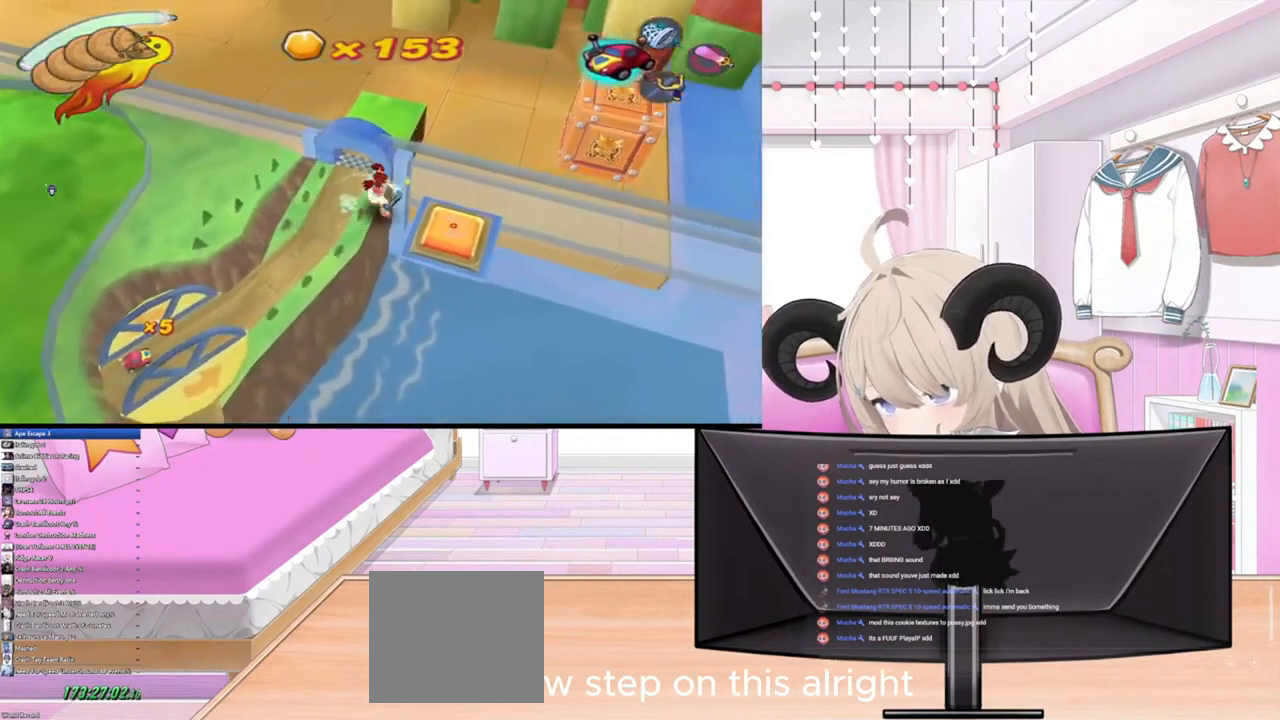
{"buttons": [], "left_stick": "center", "right_stick": "center", "events": [[200, "left_stick", "center"]]}
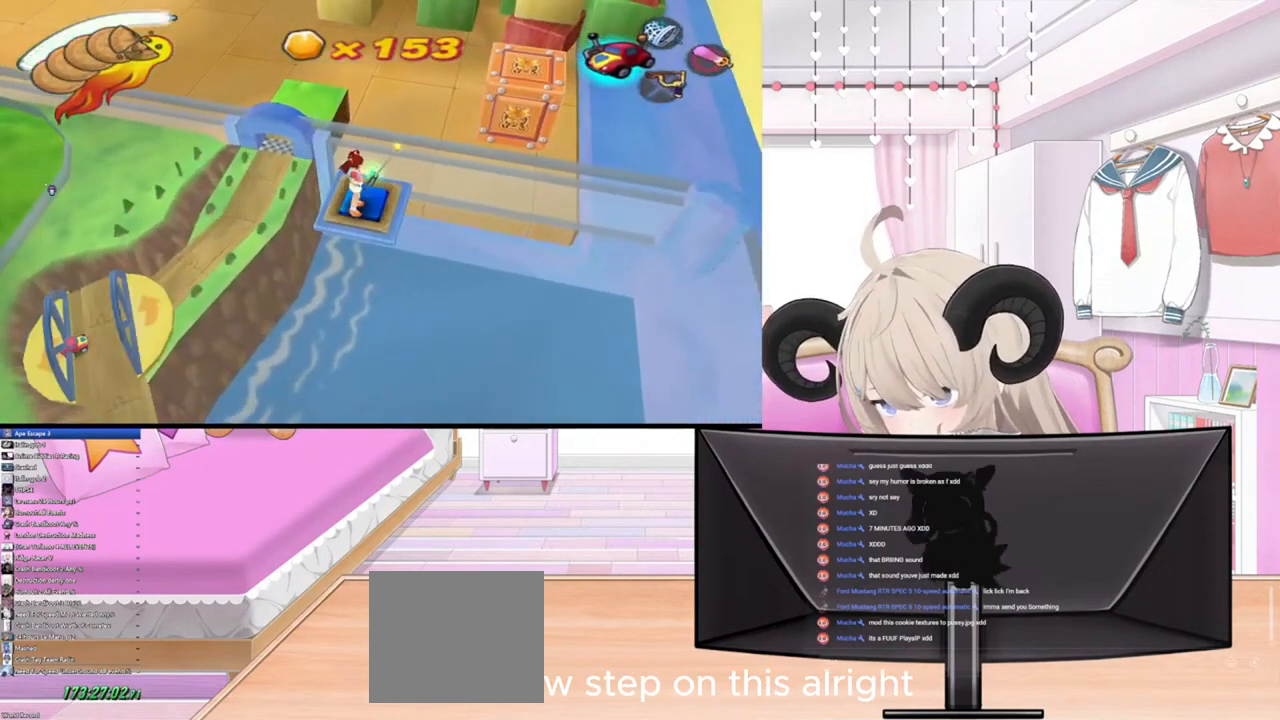
{"buttons": [], "left_stick": "down", "right_stick": "center", "events": [[67, "right_stick", "down-right"], [467, "left_stick", "down"], [500, "right_stick", "center"]]}
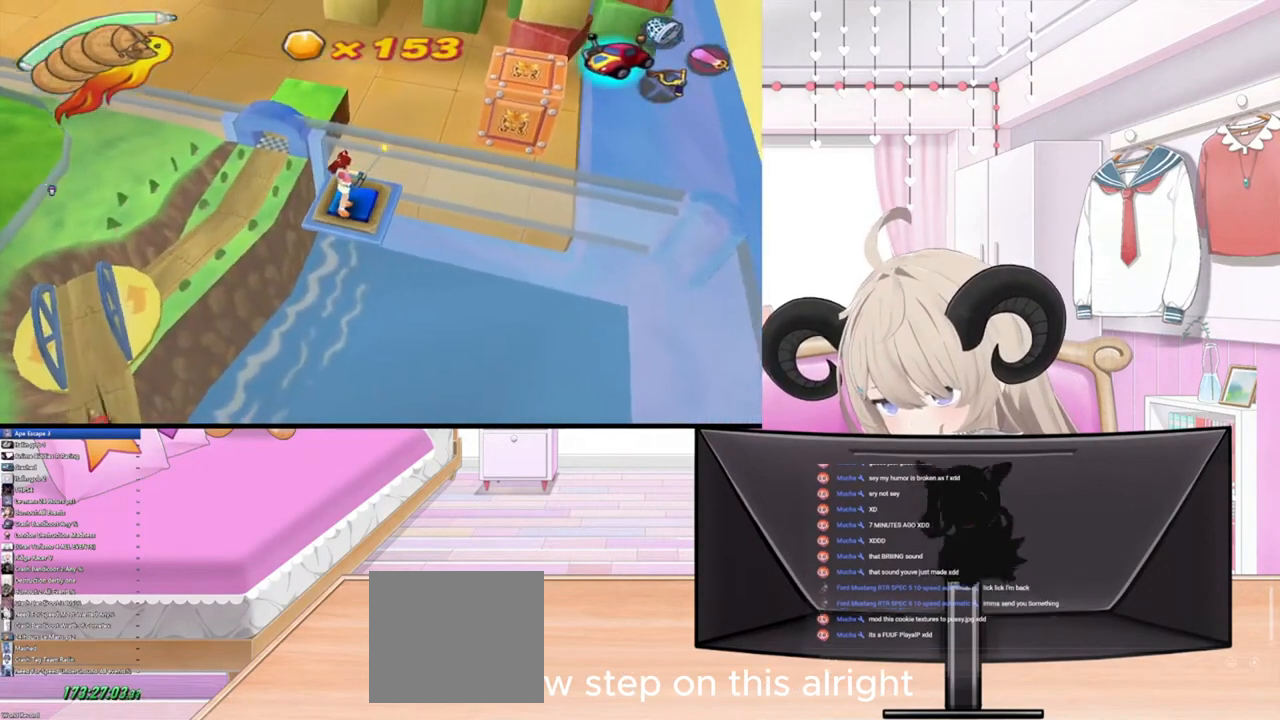
{"buttons": [], "left_stick": "down", "right_stick": "center", "events": []}
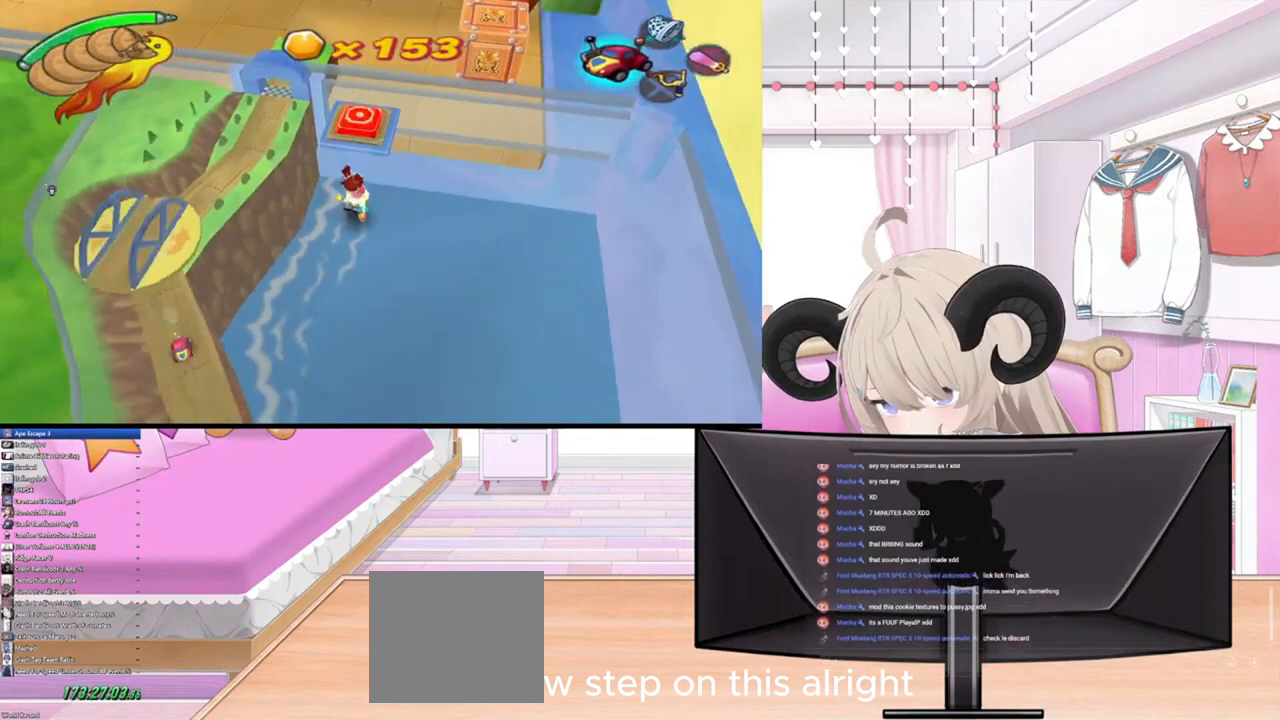
{"buttons": [], "left_stick": "down", "right_stick": "center", "events": []}
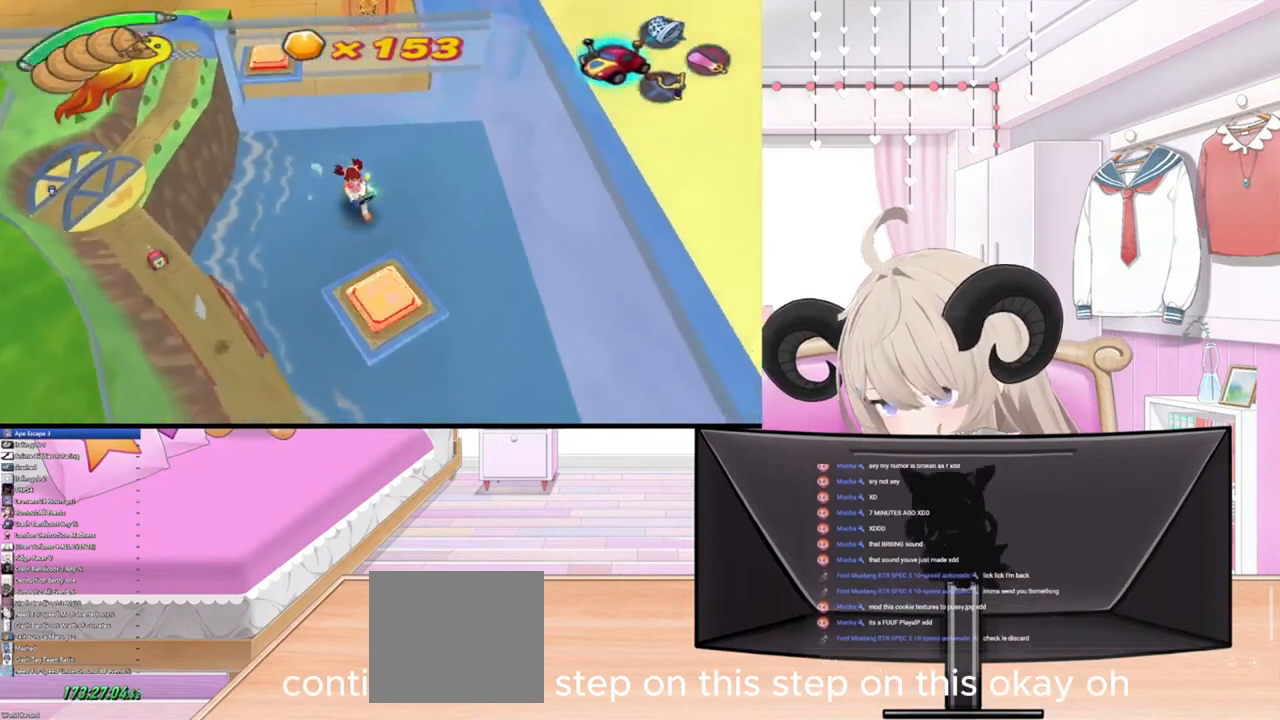
{"buttons": [], "left_stick": "center", "right_stick": "center", "events": [[267, "left_stick", "center"]]}
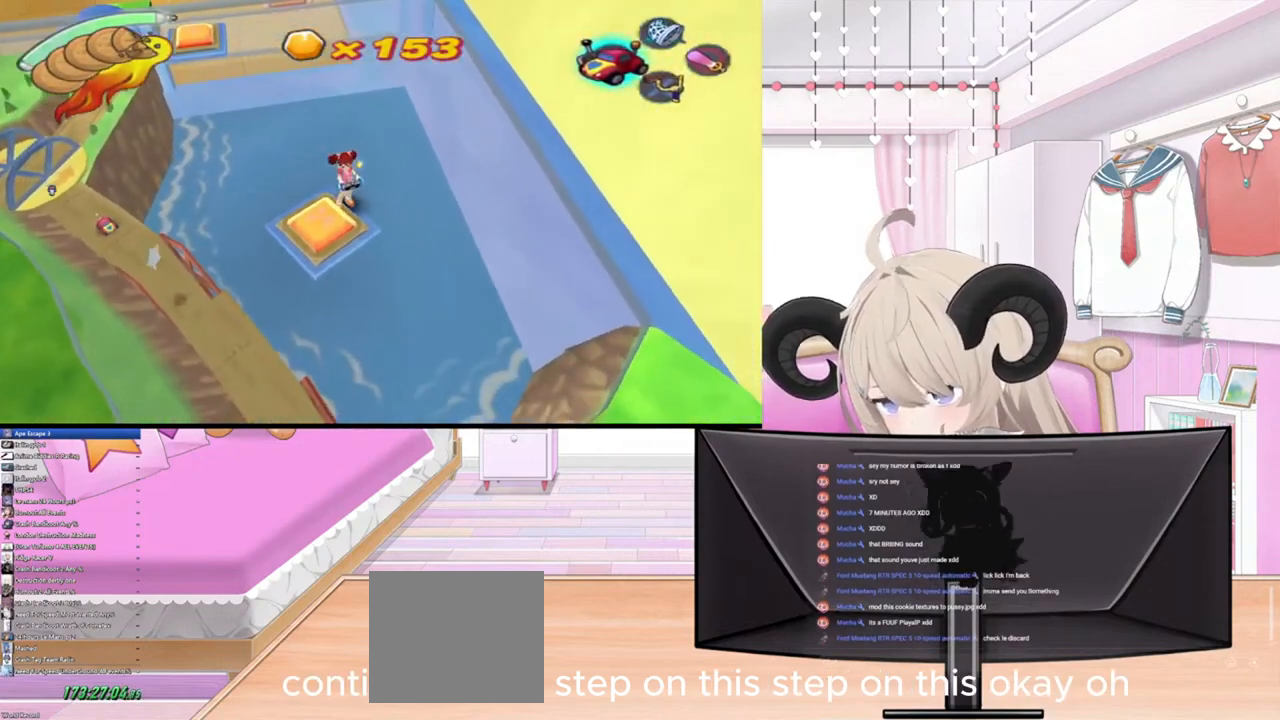
{"buttons": [], "left_stick": "center", "right_stick": "down", "events": [[367, "right_stick", "down"]]}
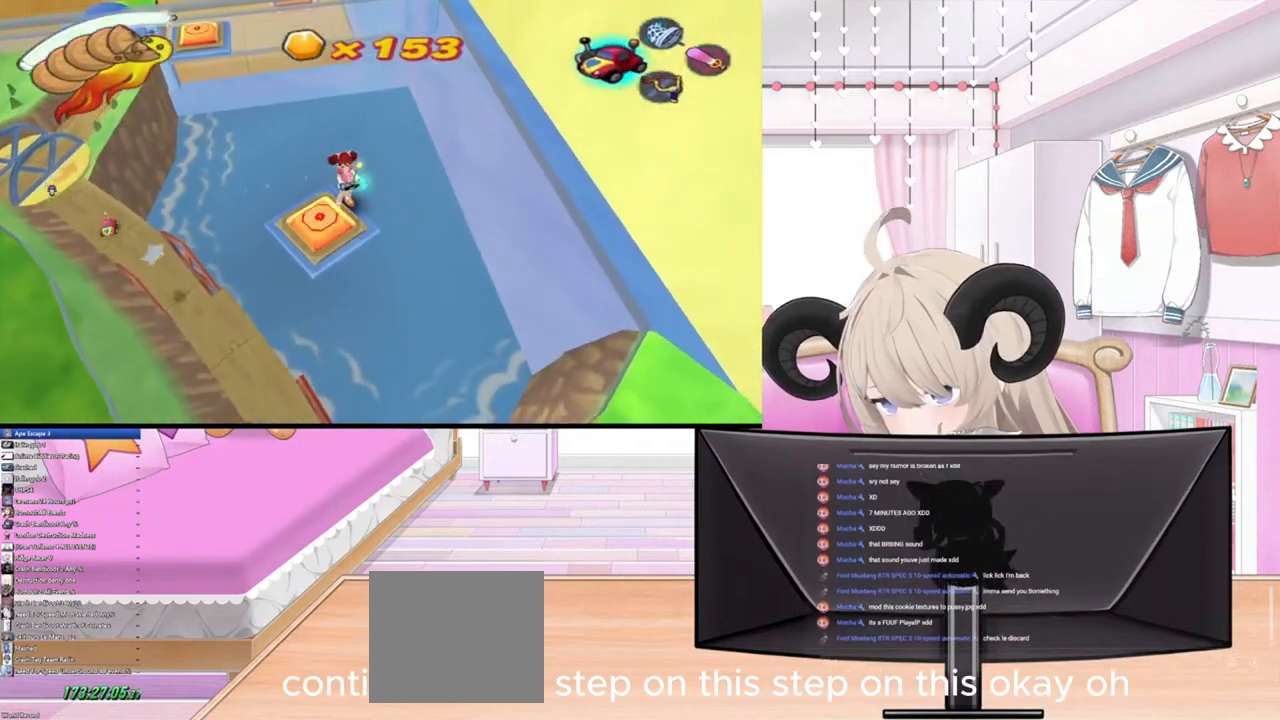
{"buttons": [], "left_stick": "down-left", "right_stick": "center", "events": [[67, "right_stick", "center"], [300, "left_stick", "down"], [433, "left_stick", "down-left"]]}
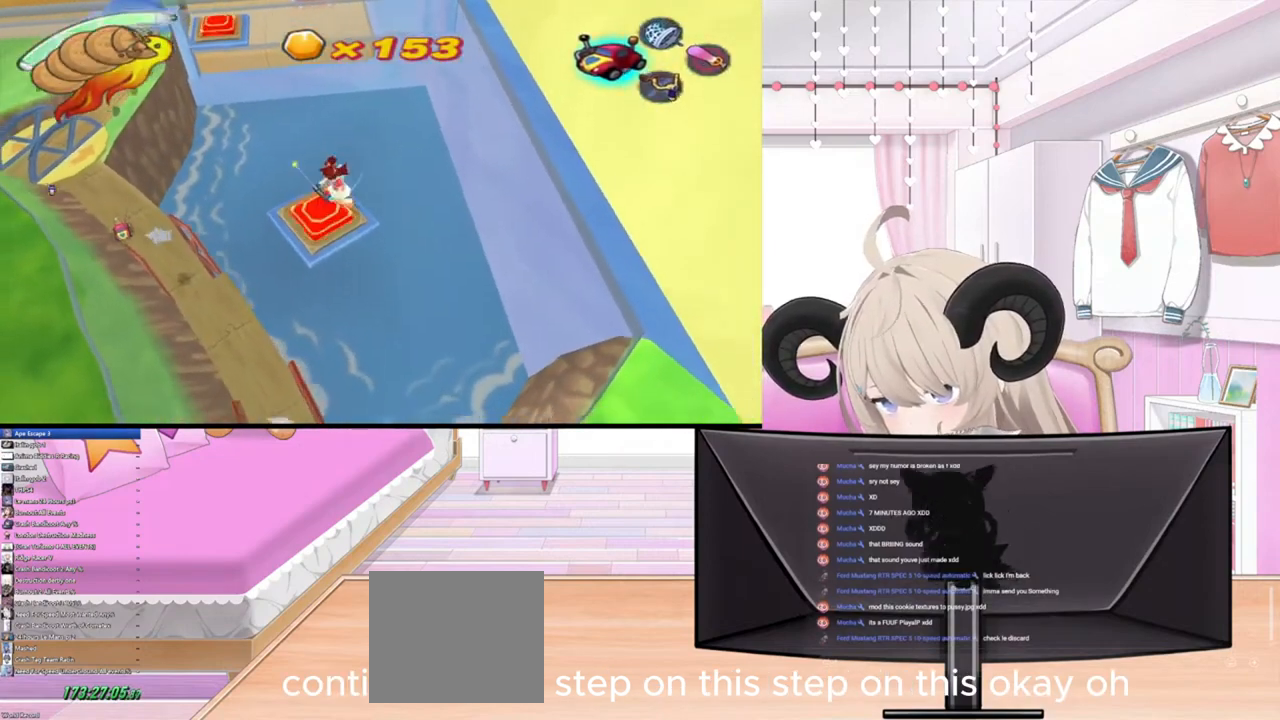
{"buttons": [], "left_stick": "center", "right_stick": "down-right", "events": [[100, "left_stick", "center"], [400, "right_stick", "down-right"]]}
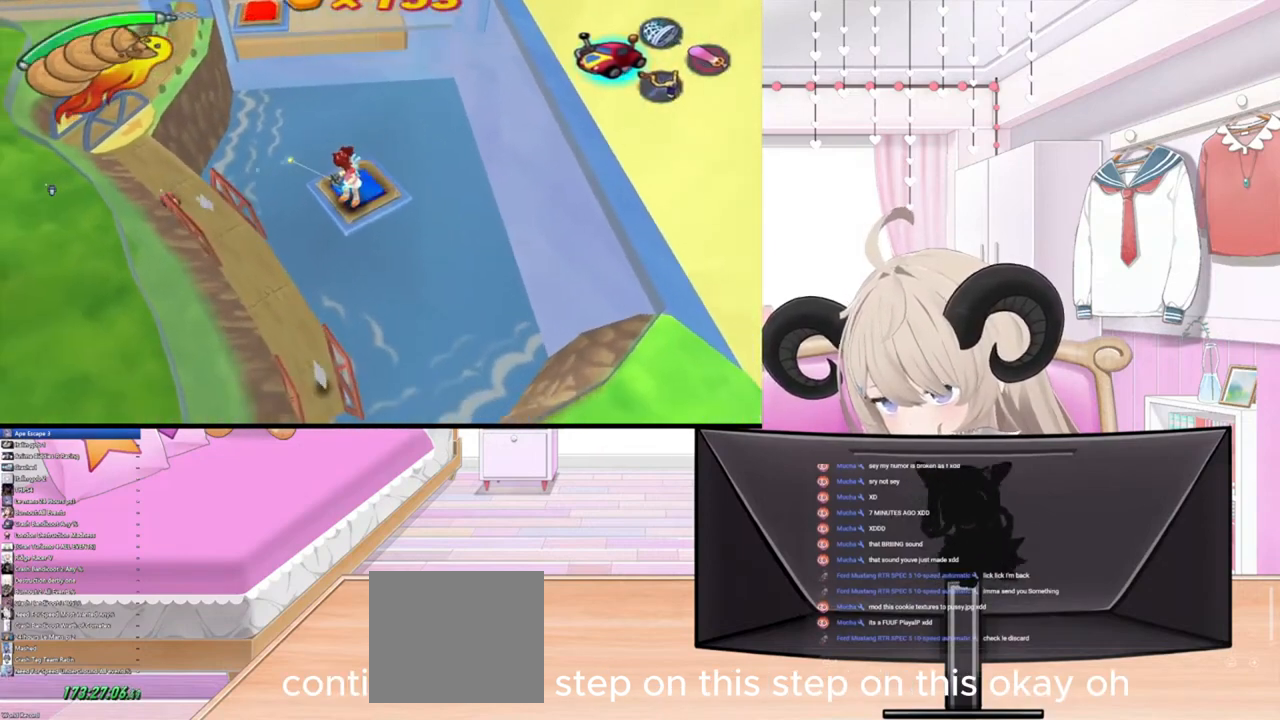
{"buttons": [], "left_stick": "center", "right_stick": "down-right", "events": []}
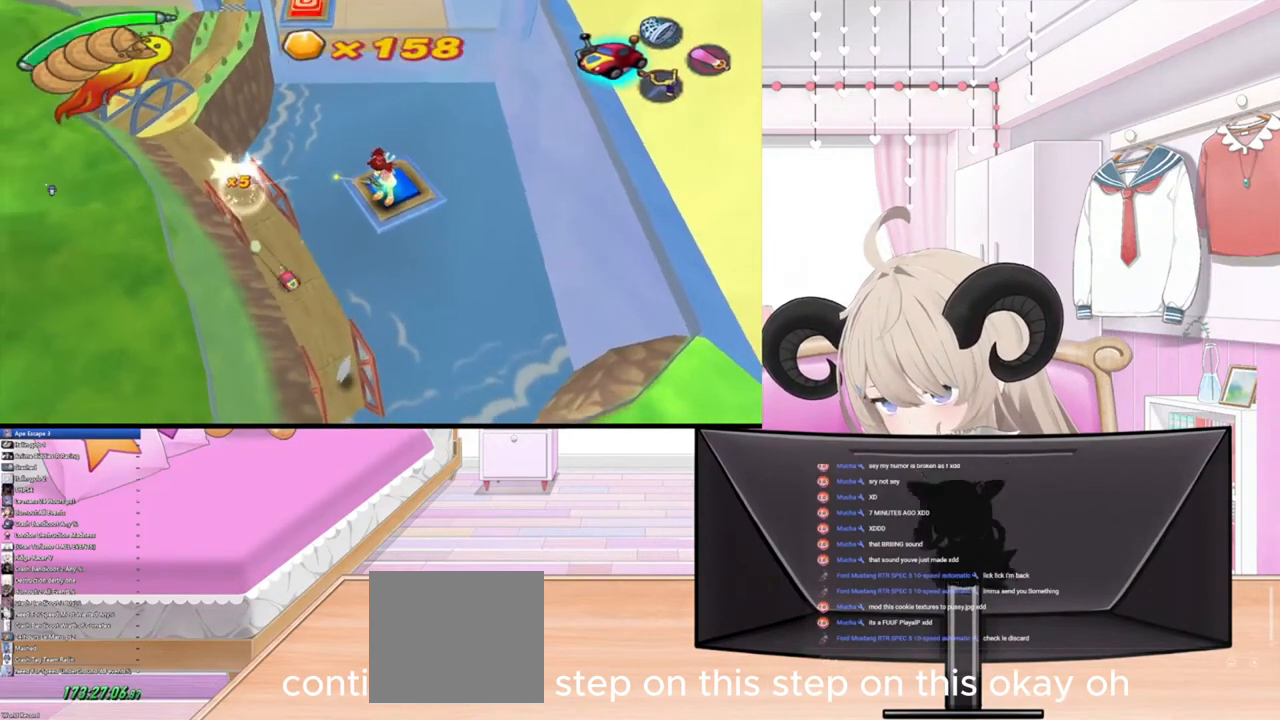
{"buttons": [], "left_stick": "down-right", "right_stick": "center", "events": [[100, "right_stick", "center"], [200, "left_stick", "down-right"]]}
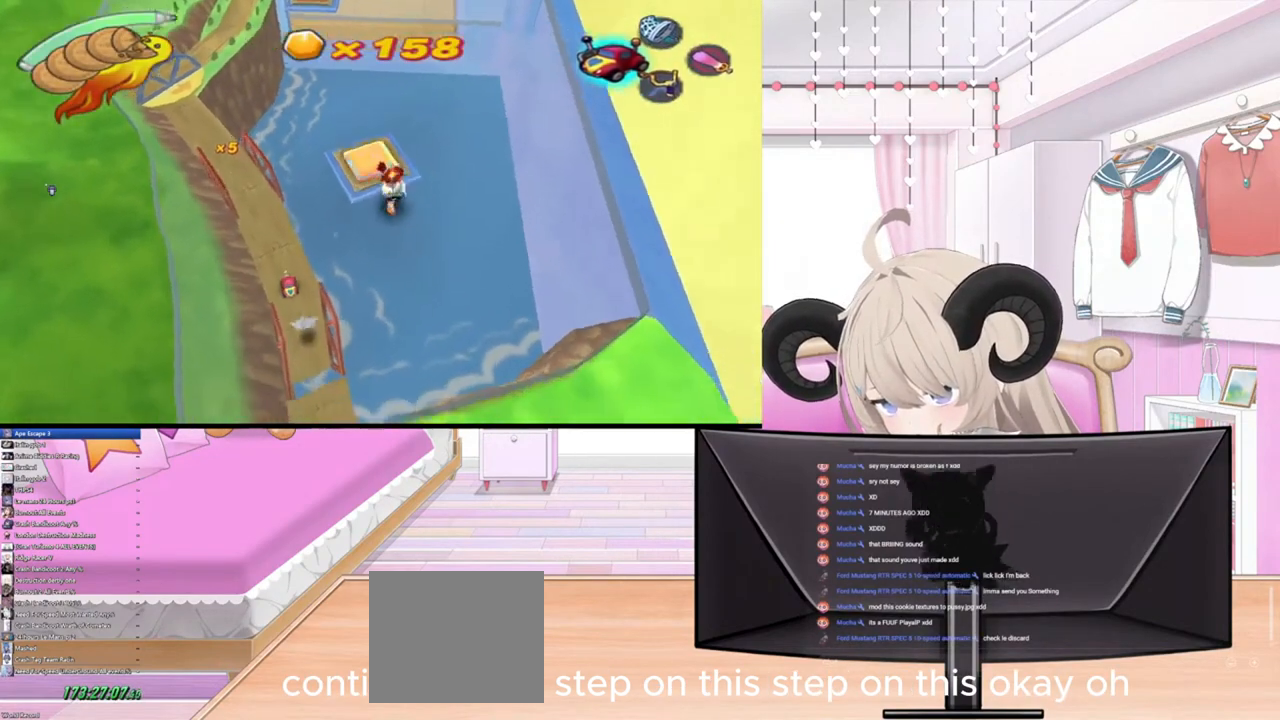
{"buttons": [], "left_stick": "center", "right_stick": "down", "events": [[67, "left_stick", "center"], [500, "right_stick", "down"]]}
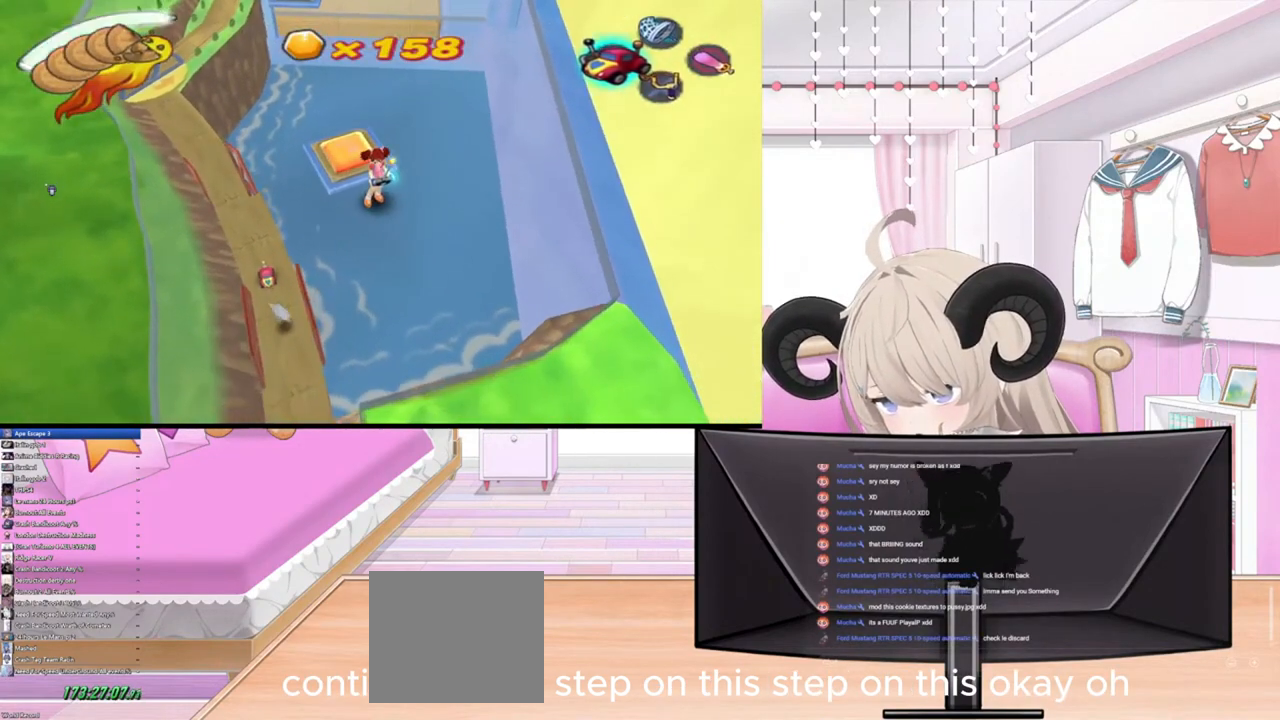
{"buttons": [], "left_stick": "down", "right_stick": "down", "events": [[300, "left_stick", "down"]]}
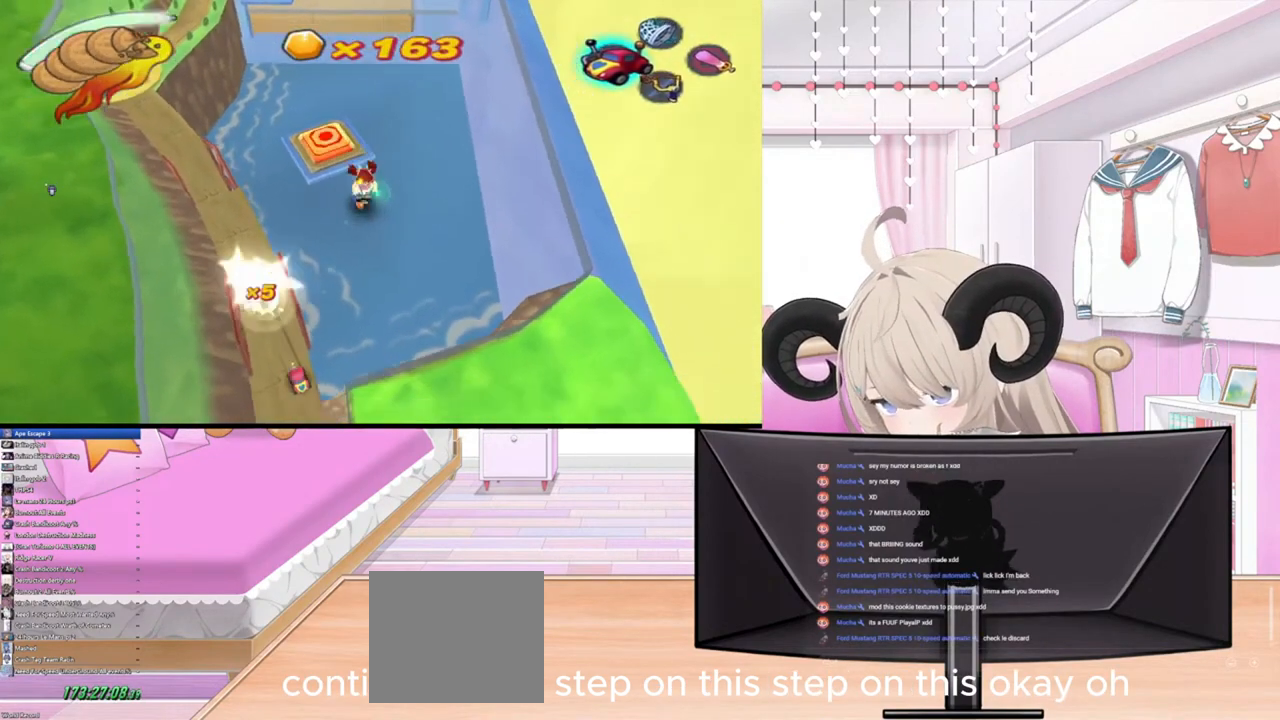
{"buttons": [], "left_stick": "down-right", "right_stick": "center", "events": [[367, "left_stick", "down-right"], [467, "right_stick", "center"]]}
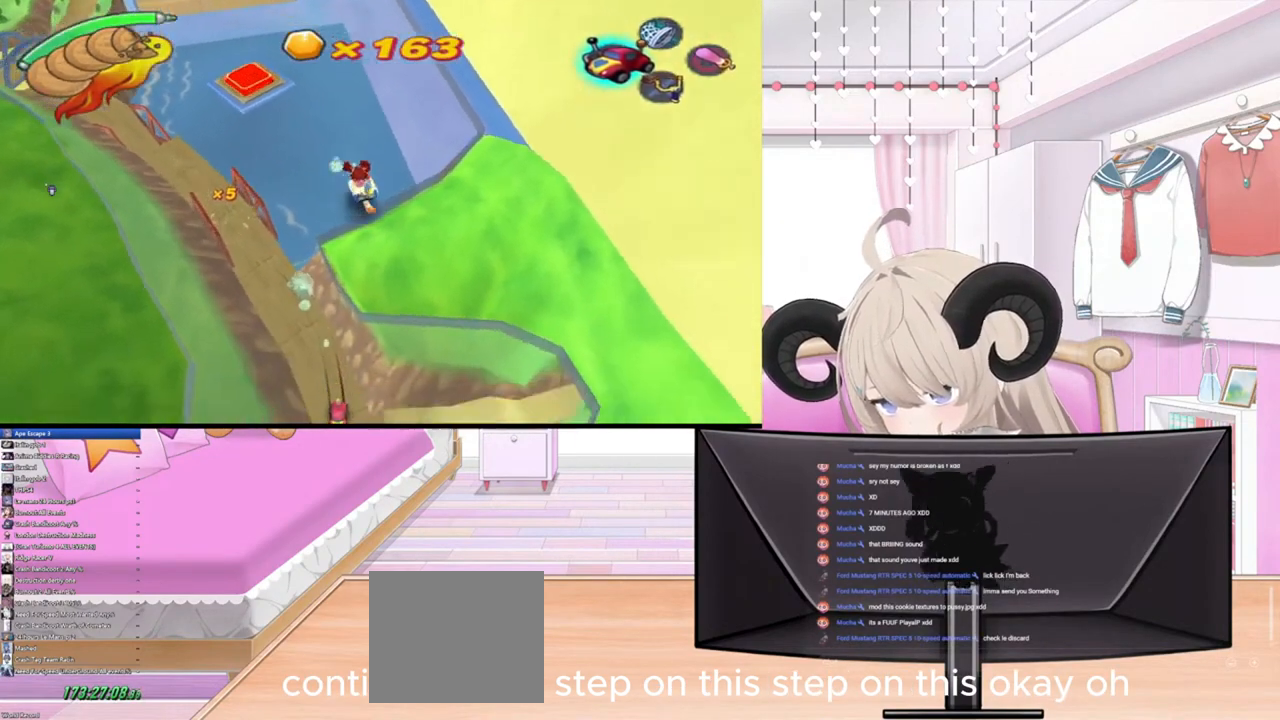
{"buttons": [], "left_stick": "down-right", "right_stick": "center", "events": []}
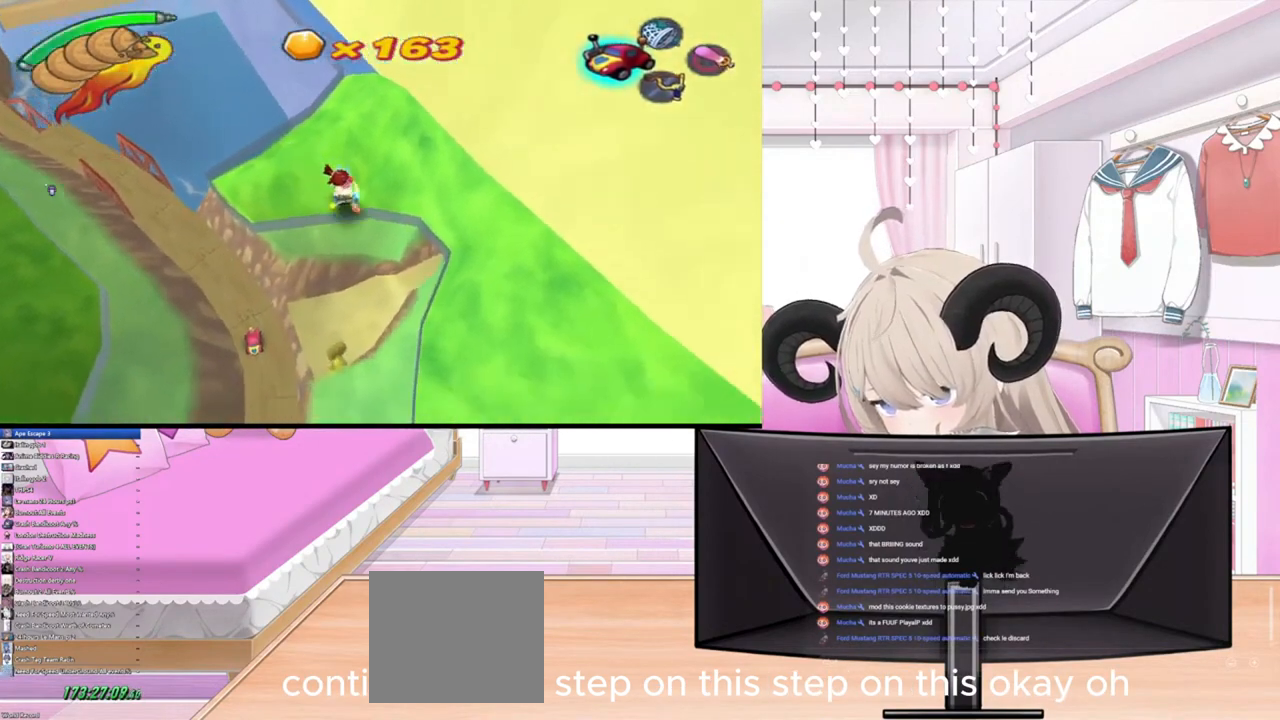
{"buttons": [], "left_stick": "down", "right_stick": "center", "events": [[300, "left_stick", "down"]]}
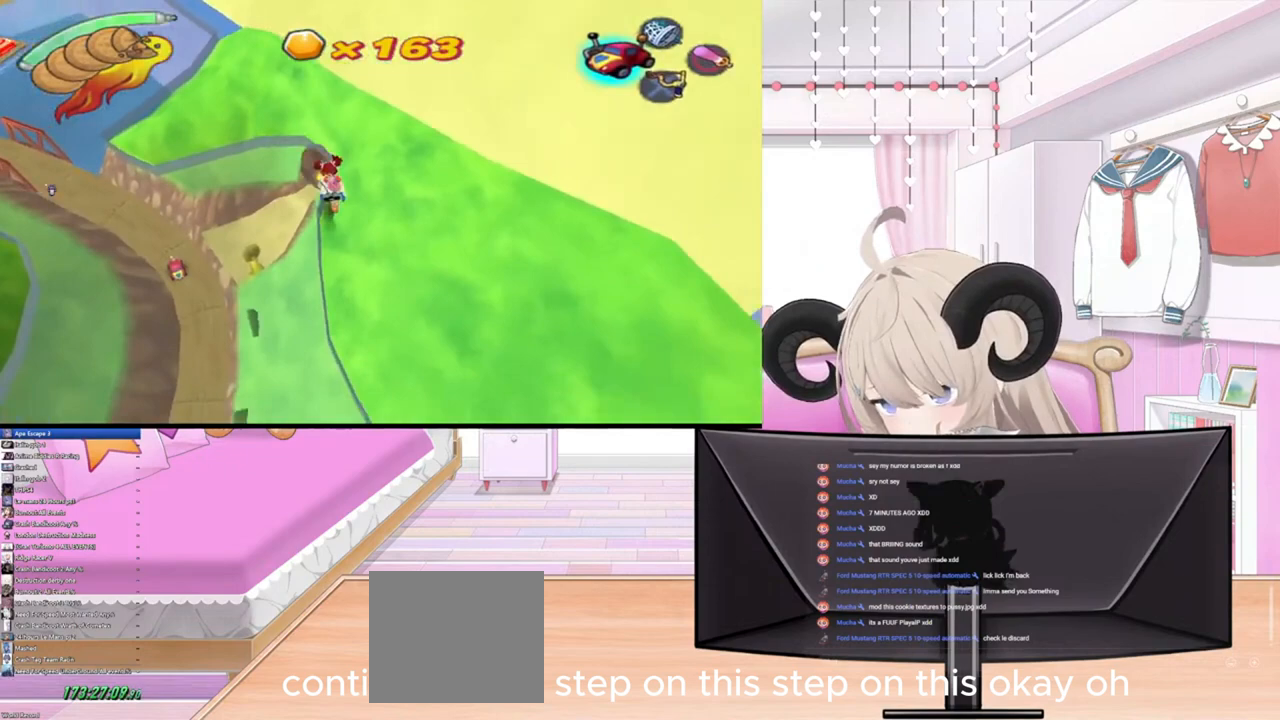
{"buttons": [], "left_stick": "down", "right_stick": "center", "events": []}
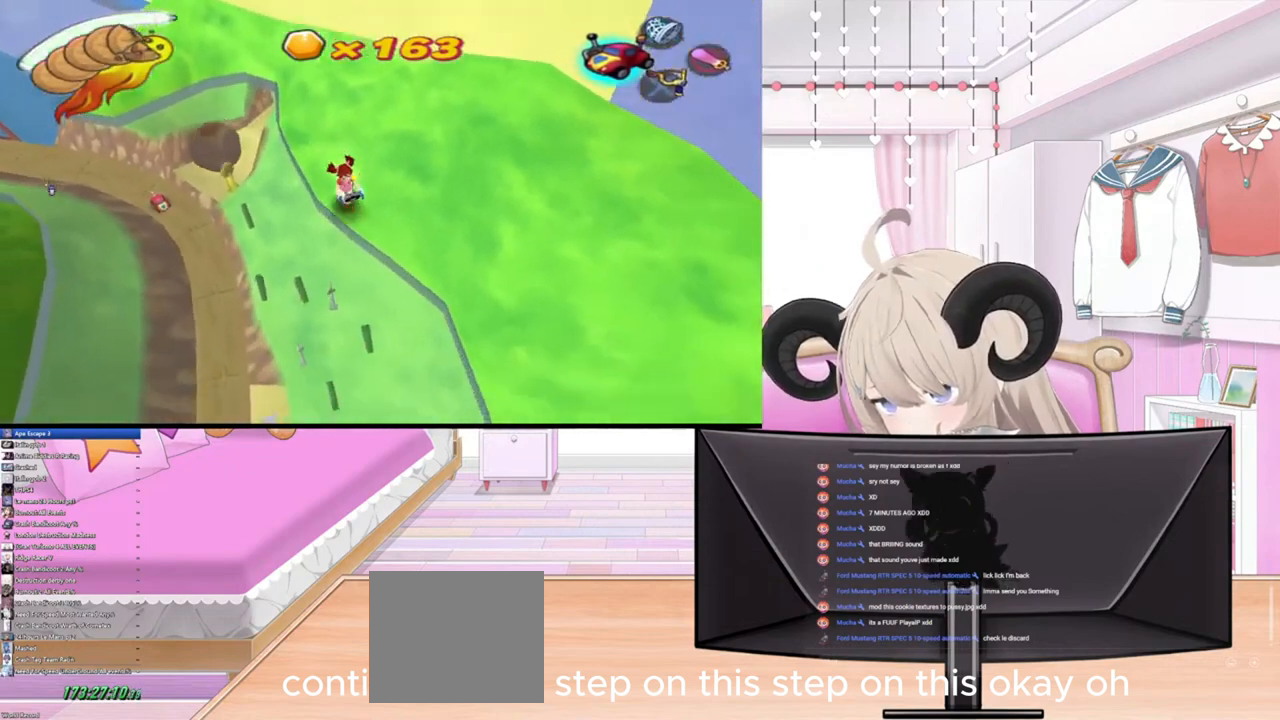
{"buttons": [], "left_stick": "center", "right_stick": "up-left", "events": [[133, "left_stick", "center"], [200, "right_stick", "up-left"]]}
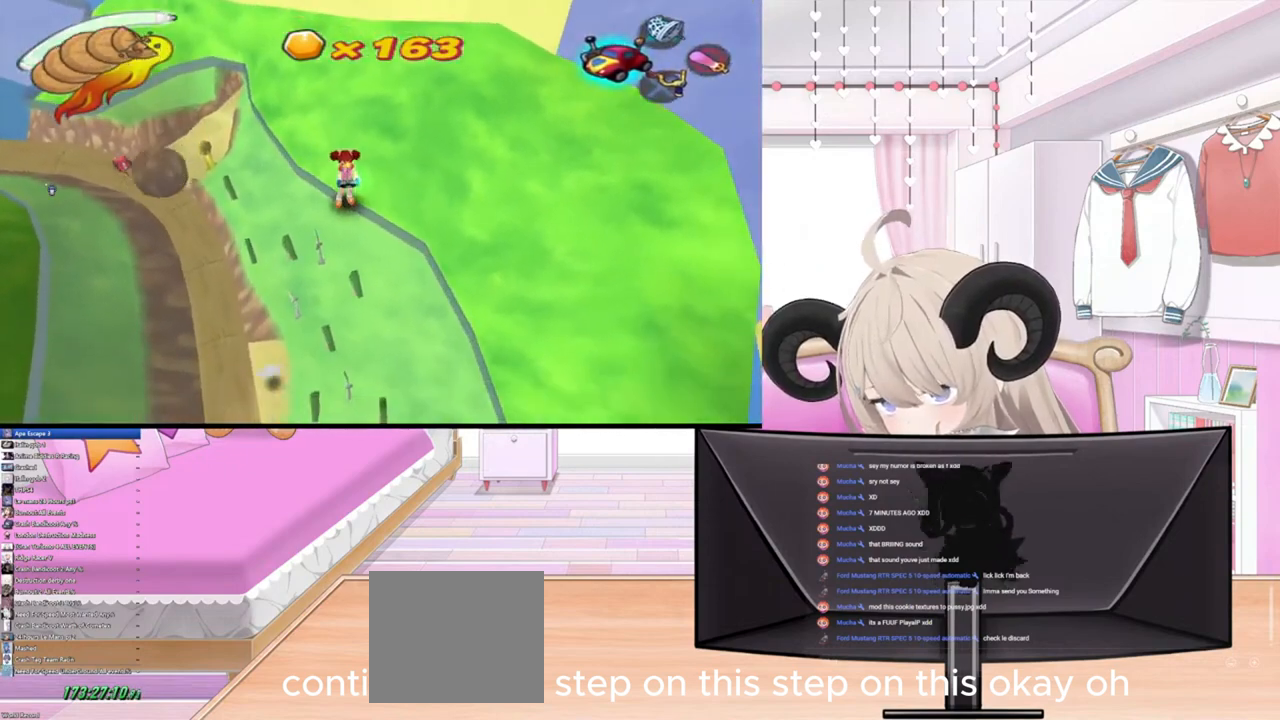
{"buttons": [], "left_stick": "center", "right_stick": "down-right", "events": [[200, "right_stick", "center"], [400, "right_stick", "down-right"]]}
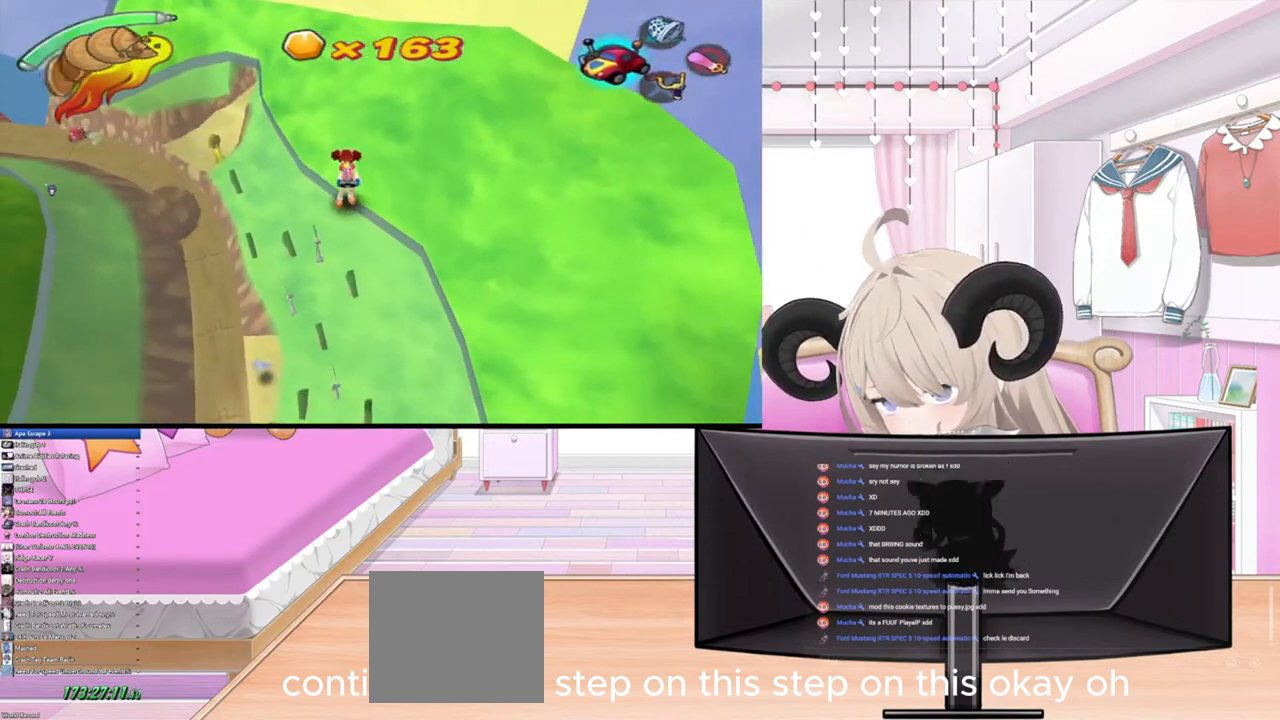
{"buttons": [], "left_stick": "down-right", "right_stick": "center", "events": [[100, "right_stick", "center"], [500, "left_stick", "down-right"]]}
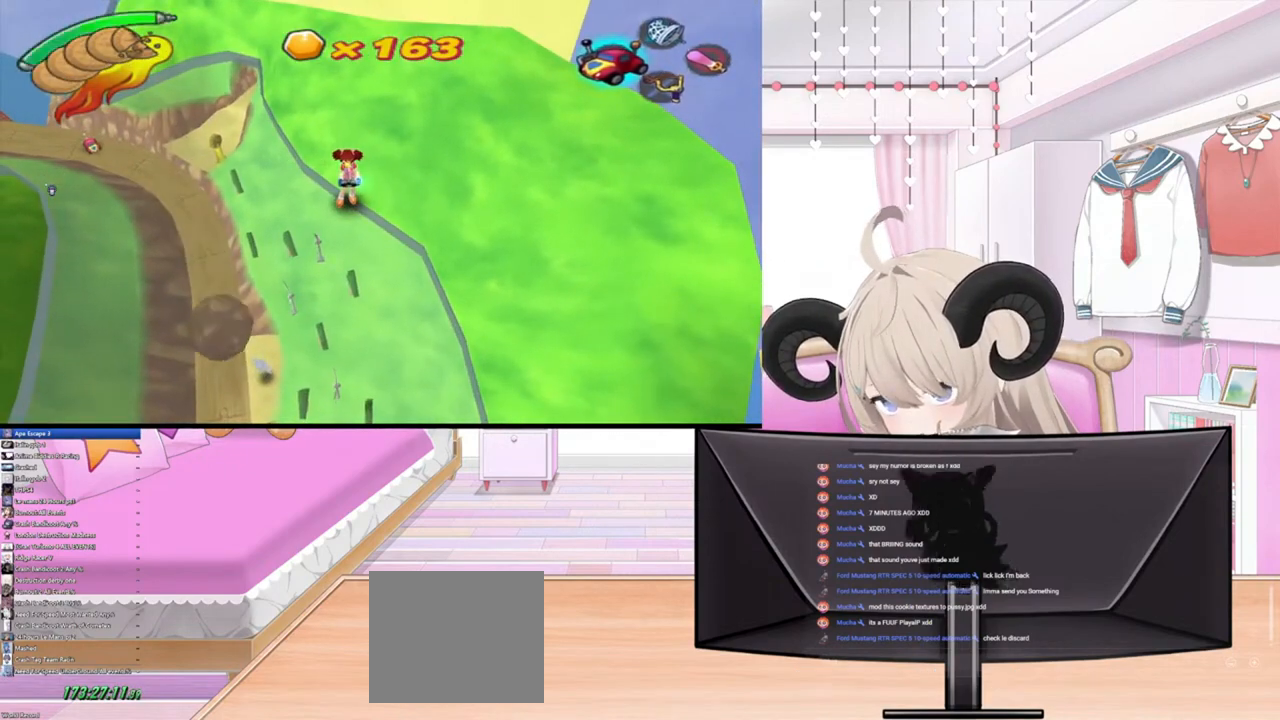
{"buttons": [], "left_stick": "down", "right_stick": "center", "events": [[67, "left_stick", "down"]]}
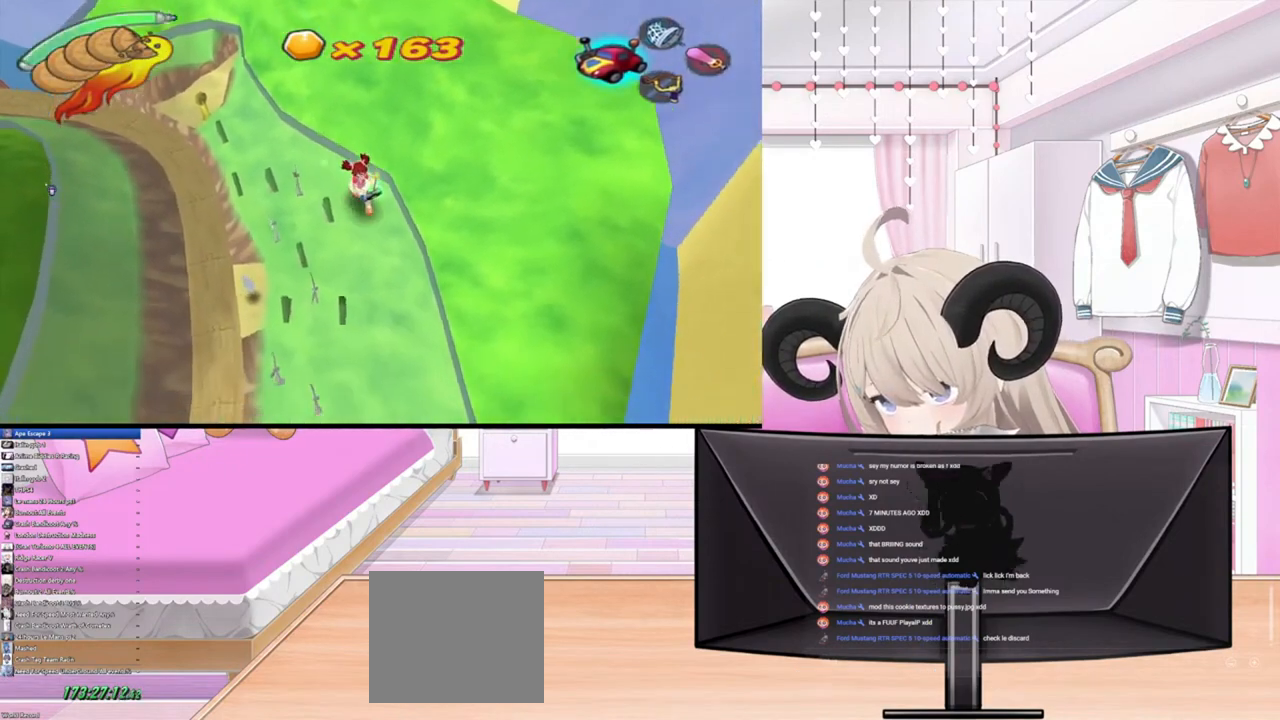
{"buttons": [], "left_stick": "center", "right_stick": "center", "events": [[200, "left_stick", "left"], [267, "left_stick", "up-left"], [433, "left_stick", "center"]]}
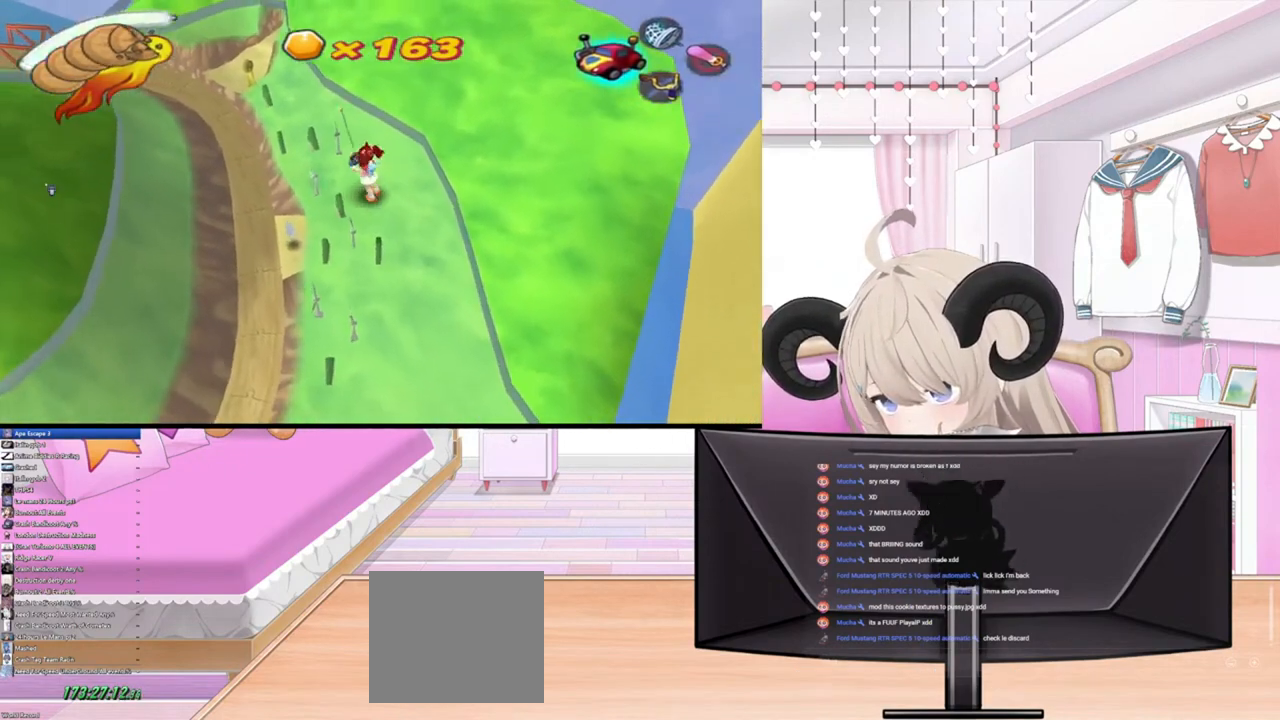
{"buttons": [], "left_stick": "center", "right_stick": "down-right", "events": [[167, "right_stick", "right"], [267, "right_stick", "down-right"]]}
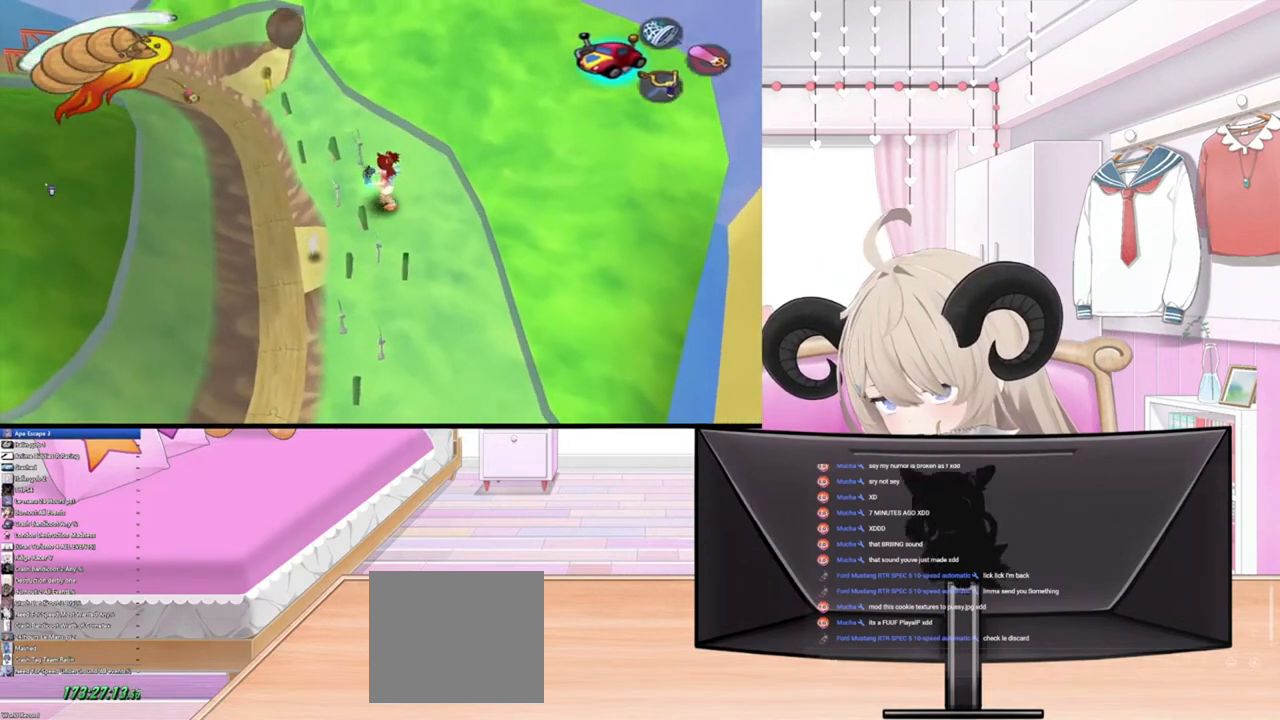
{"buttons": [], "left_stick": "down", "right_stick": "down", "events": [[367, "right_stick", "down"], [500, "left_stick", "down"]]}
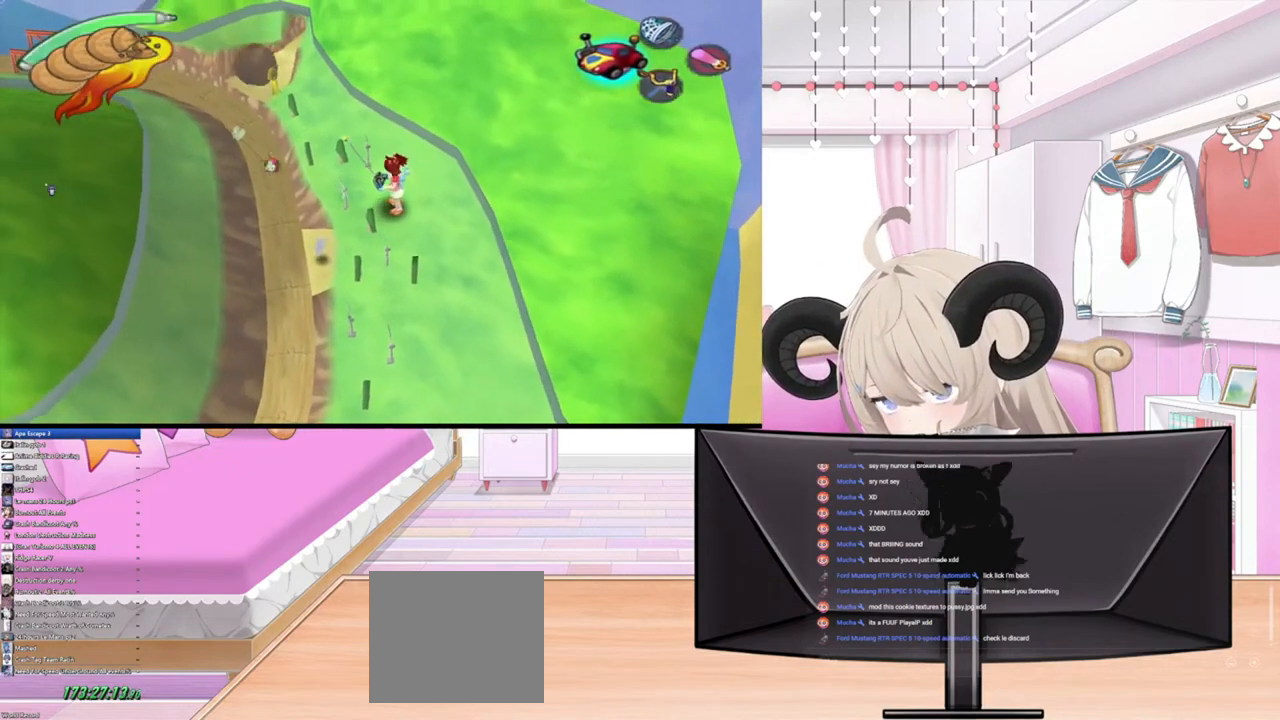
{"buttons": [], "left_stick": "down", "right_stick": "down", "events": []}
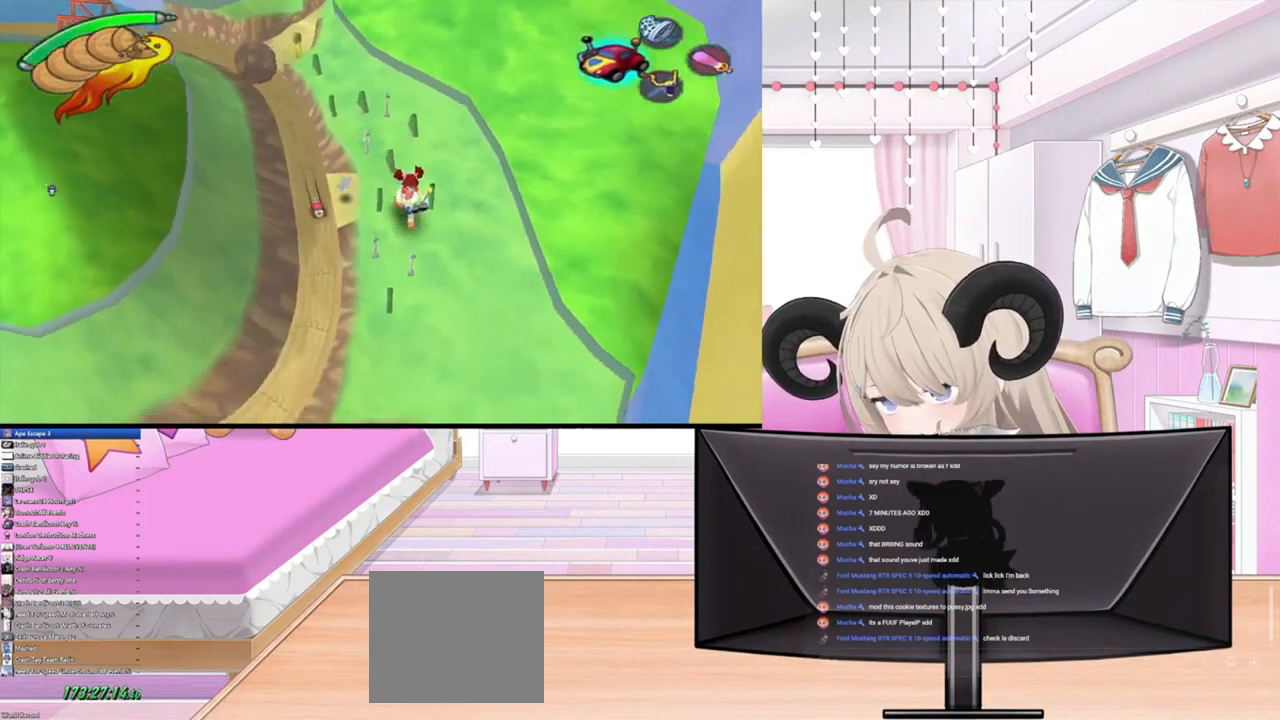
{"buttons": [], "left_stick": "down", "right_stick": "down-left", "events": [[100, "left_stick", "center"], [300, "left_stick", "down"], [500, "right_stick", "down-left"]]}
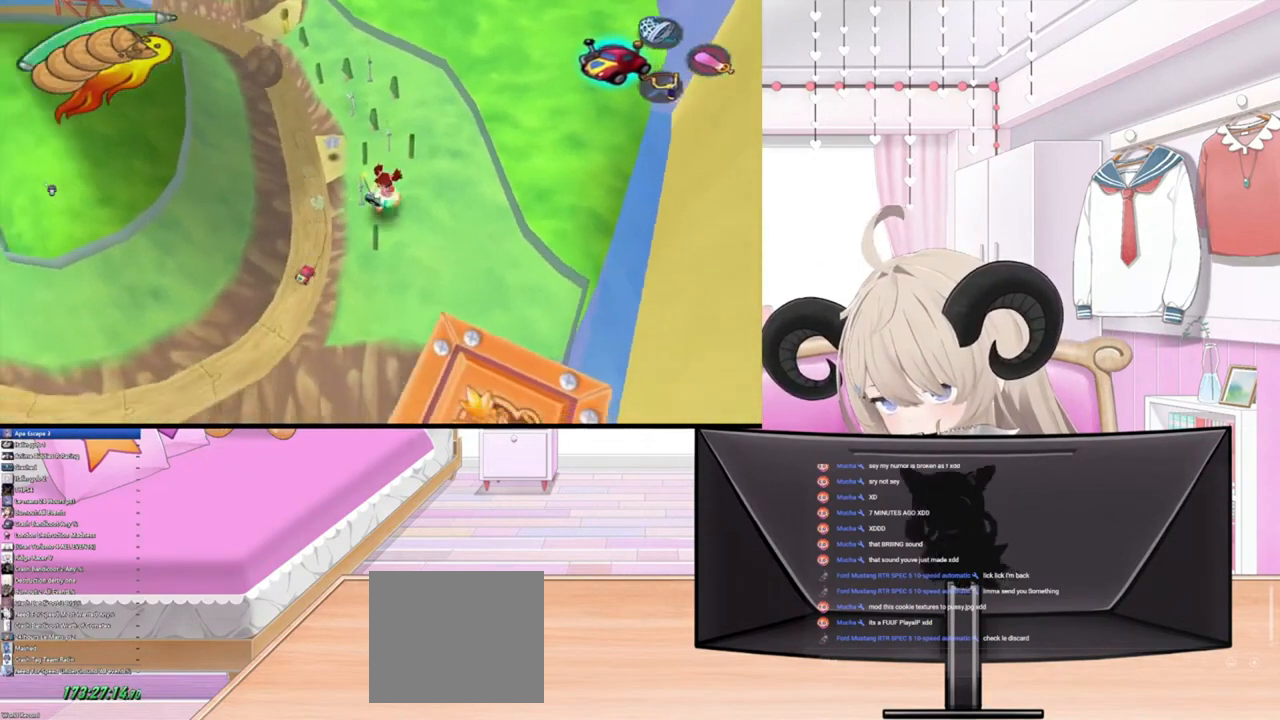
{"buttons": [], "left_stick": "center", "right_stick": "up-left", "events": [[67, "left_stick", "center"], [67, "right_stick", "left"], [433, "right_stick", "up-left"]]}
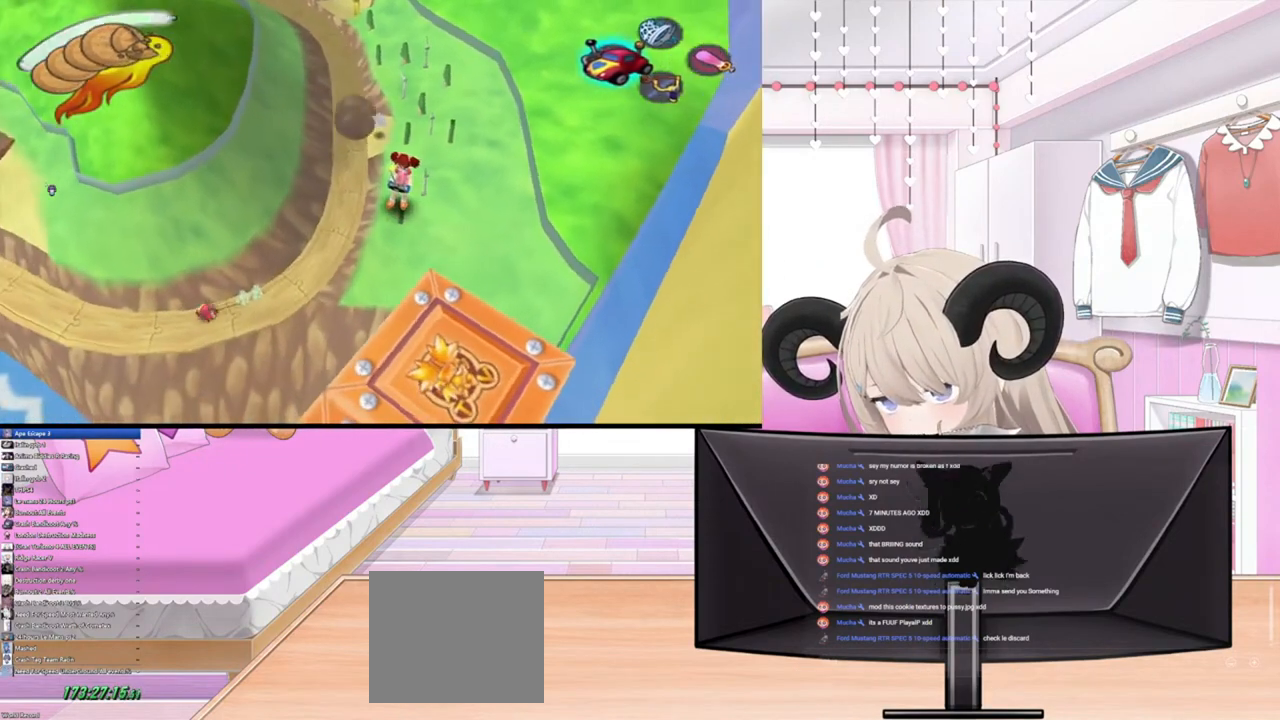
{"buttons": [], "left_stick": "left", "right_stick": "up-left", "events": [[267, "left_stick", "down-left"], [333, "left_stick", "left"]]}
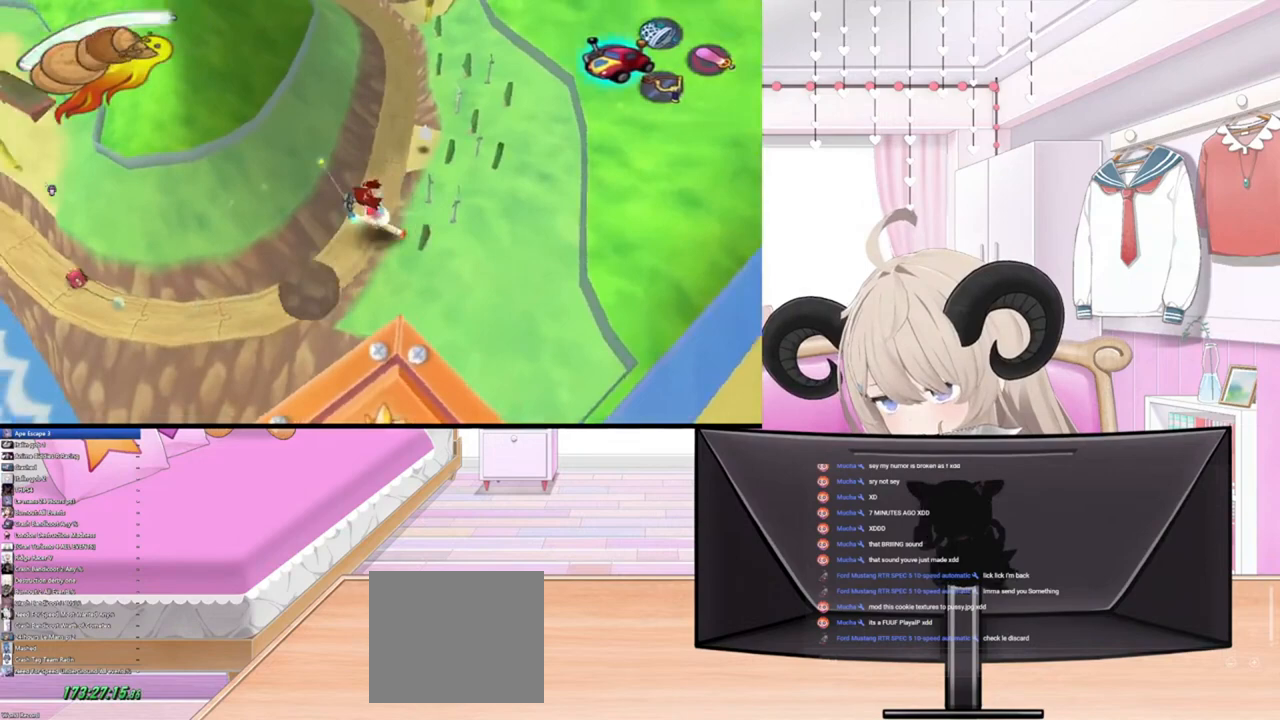
{"buttons": [], "left_stick": "up-left", "right_stick": "up-left", "events": [[67, "left_stick", "up-left"]]}
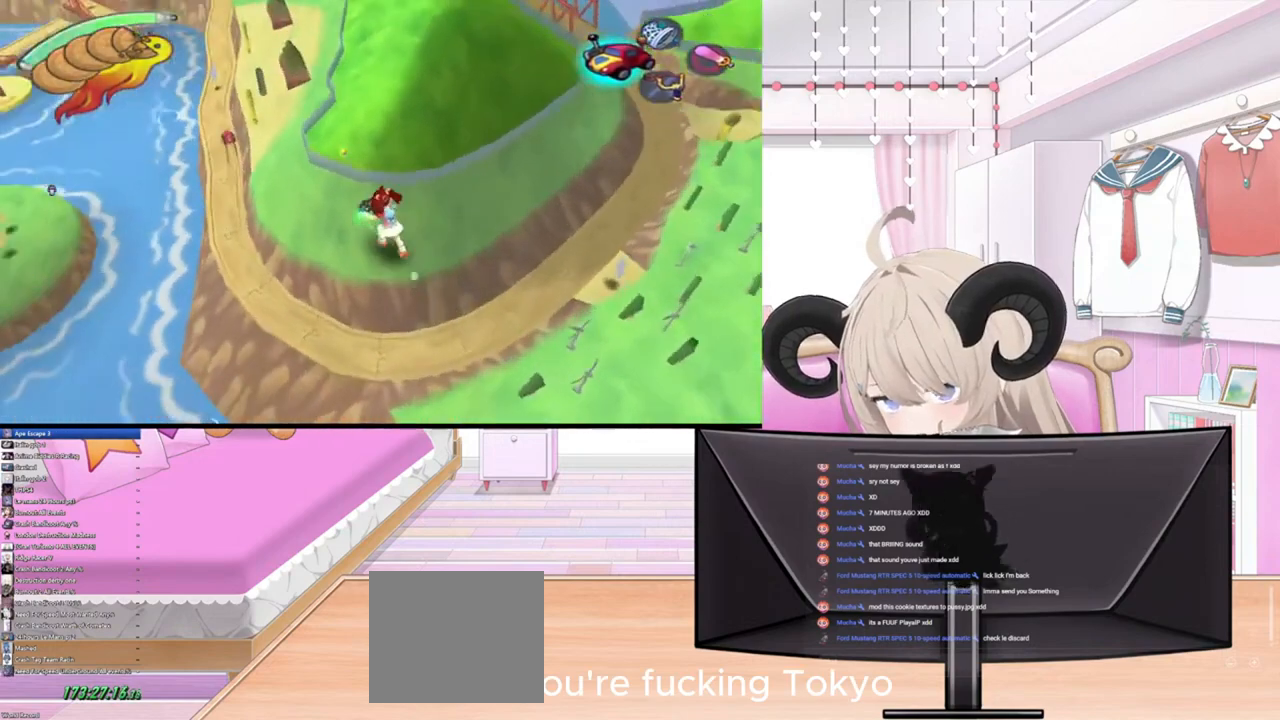
{"buttons": [], "left_stick": "up-left", "right_stick": "down-right", "events": [[100, "left_stick", "center"], [167, "right_stick", "center"], [367, "left_stick", "up-left"], [367, "right_stick", "down-right"]]}